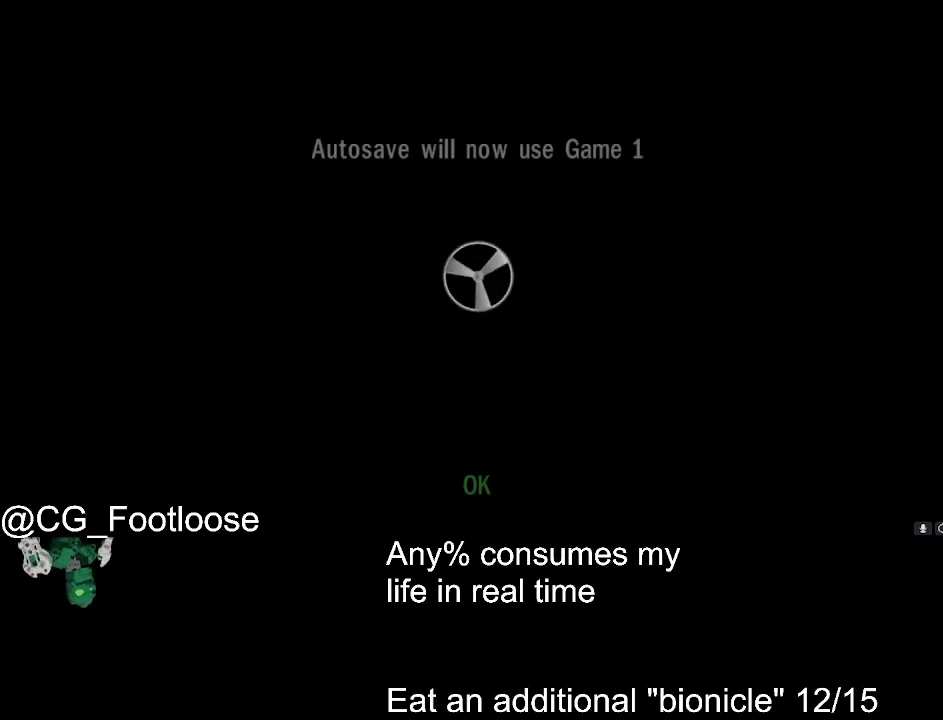
Gameplay with keyboard and mouse; each line is a JSON object with the keys and mouse buttons held at the frame after it. "events" lists presses ("down") and releases ("up") of "1", "a", "d", "down", "escape", "left", "q", "return", "right", "s", "space", "up", "w", "mouse_left", "mouse_wheel_up" and "mouse_wheel_down" between this image and that frame as [ms after this image, input, new state], when the widget could be followed in between. "mouse_left", "mouse_wheel_up", "mouse_wheel_down" = the "left", "wheel_up", "wheel_down" buttons of the "mouse" list. No other keys are recorded. Not read: mouse_move.
{"keys": ["d", "w"], "mouse": [], "events": [[183, "mouse_left", "down"], [283, "d", "down"], [283, "mouse_left", "up"], [333, "w", "down"]]}
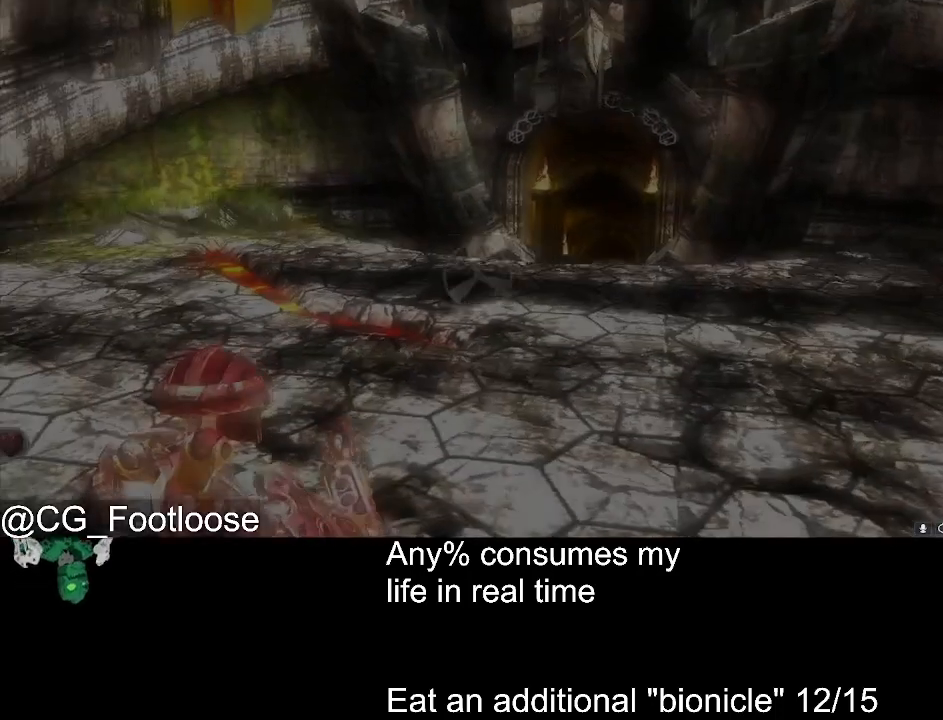
{"keys": ["d", "w"], "mouse": [], "events": []}
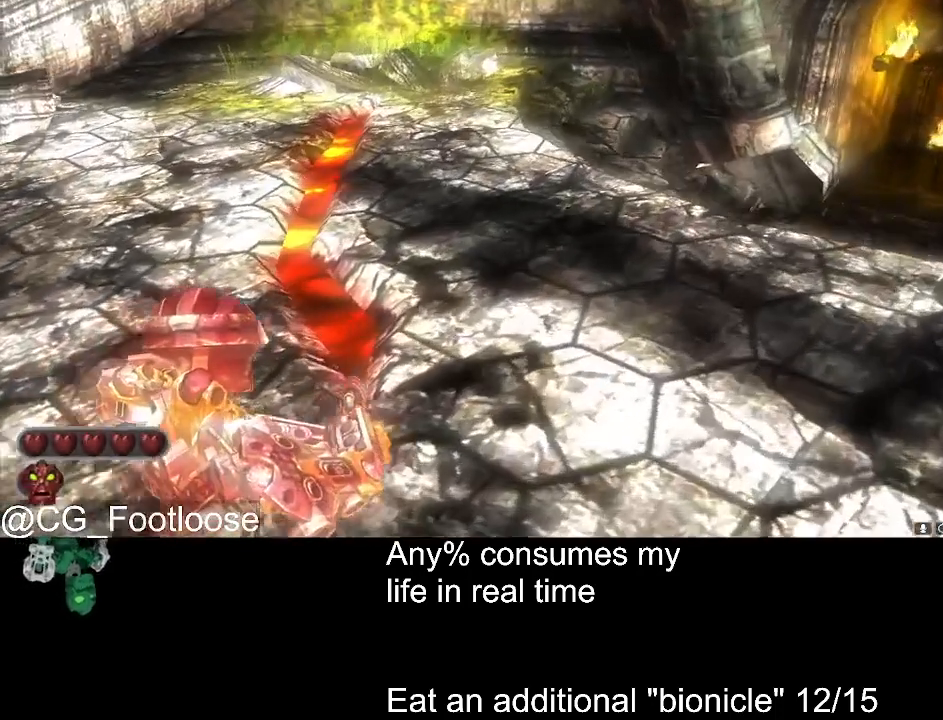
{"keys": ["d", "w"], "mouse": ["left"], "events": [[350, "mouse_left", "down"]]}
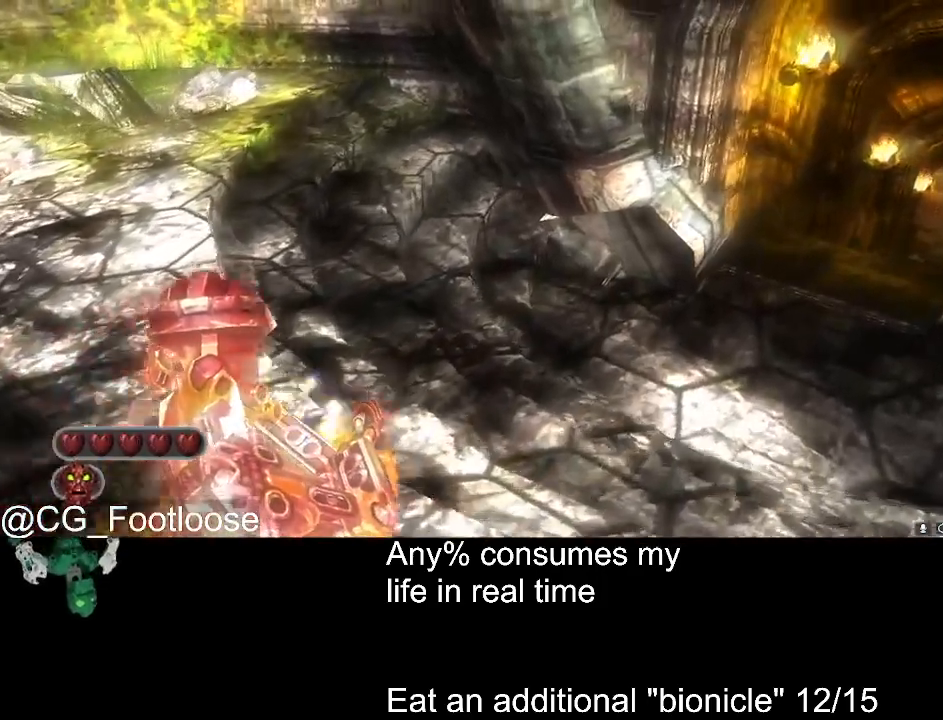
{"keys": ["d", "w"], "mouse": ["left"], "events": []}
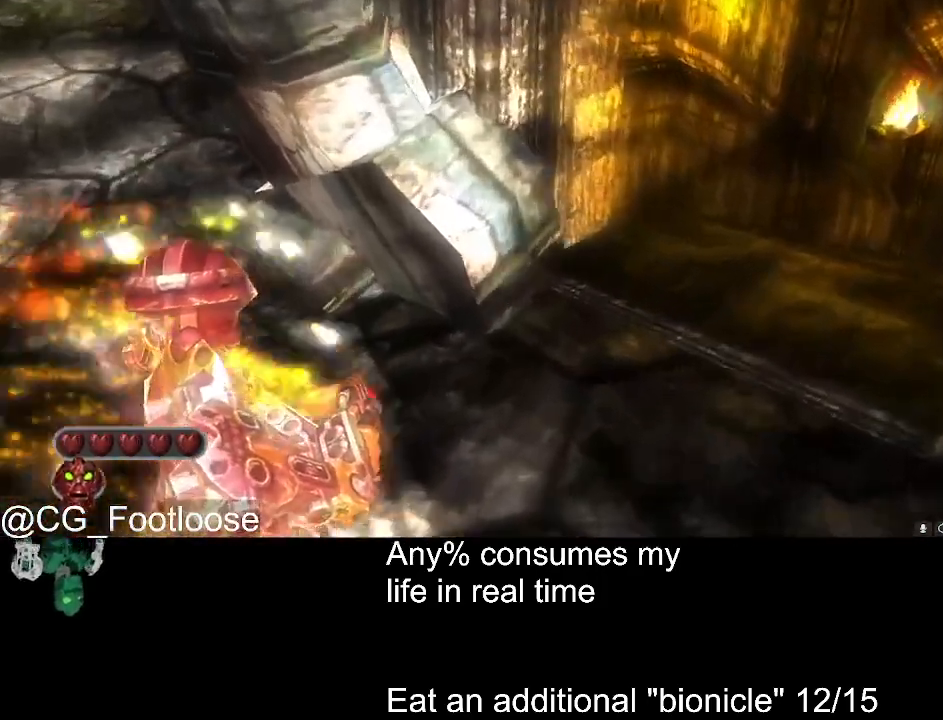
{"keys": ["d", "w"], "mouse": ["left"], "events": []}
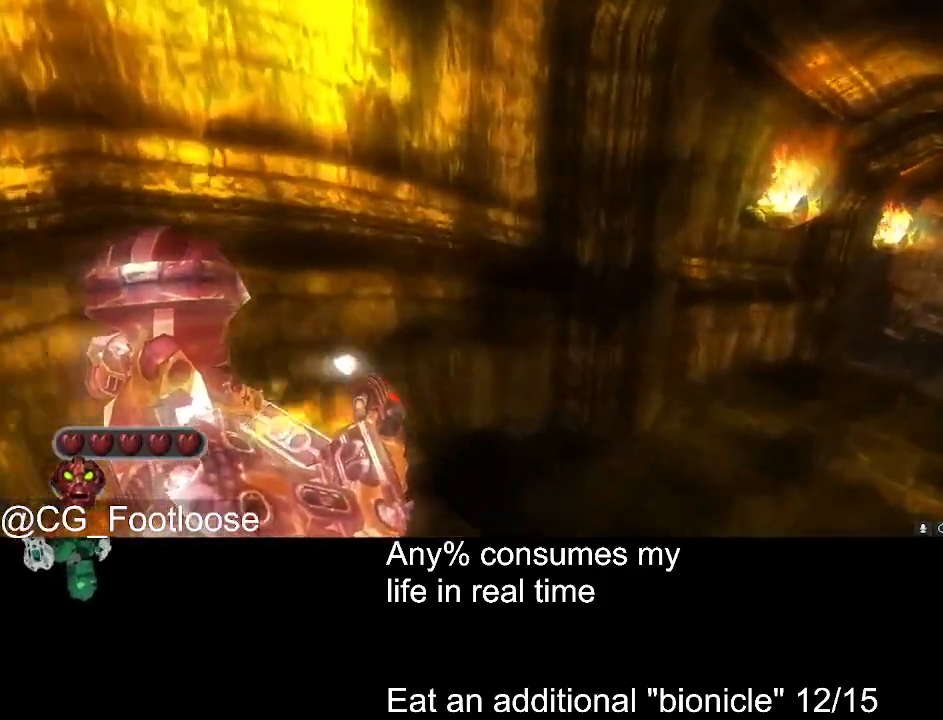
{"keys": ["d", "w"], "mouse": ["left"], "events": []}
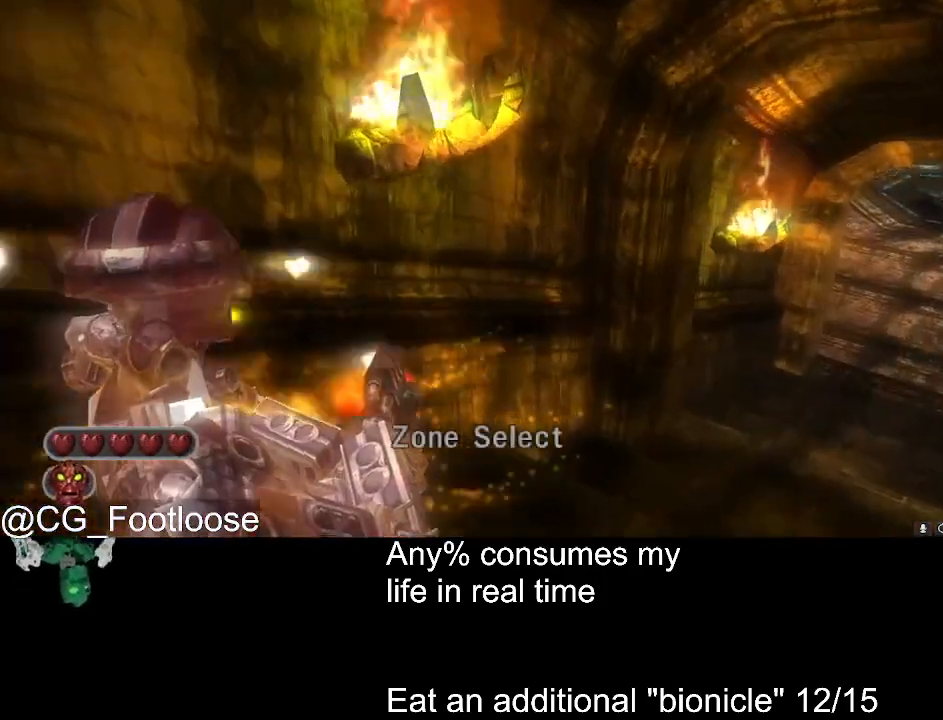
{"keys": ["d", "w"], "mouse": ["left"], "events": []}
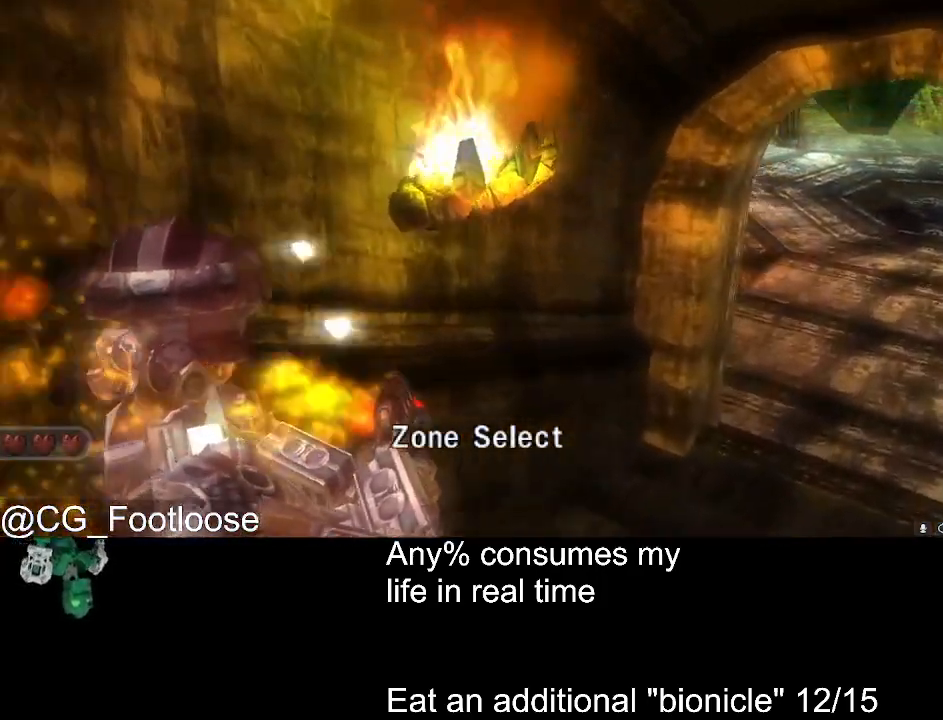
{"keys": ["d", "w"], "mouse": ["left"], "events": []}
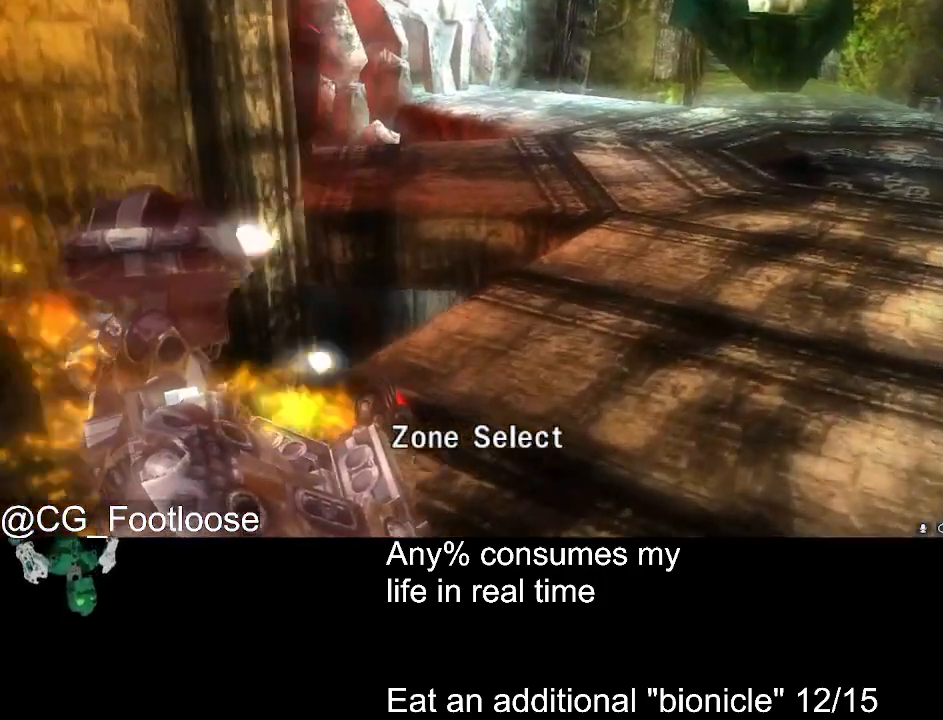
{"keys": ["d", "w"], "mouse": ["left"], "events": []}
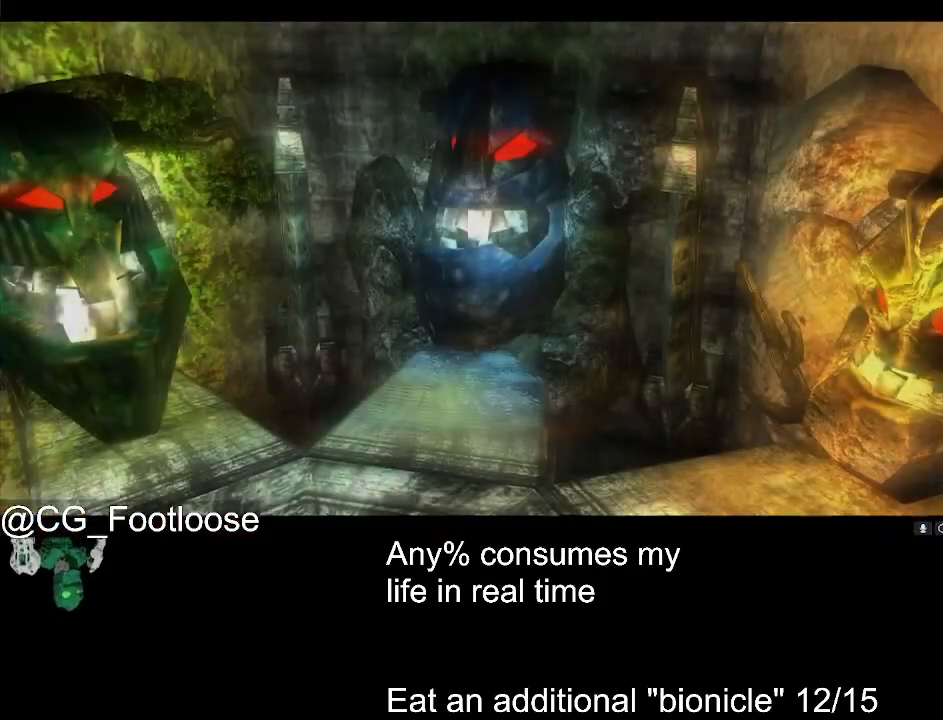
{"keys": ["d", "w"], "mouse": [], "events": [[50, "mouse_left", "up"]]}
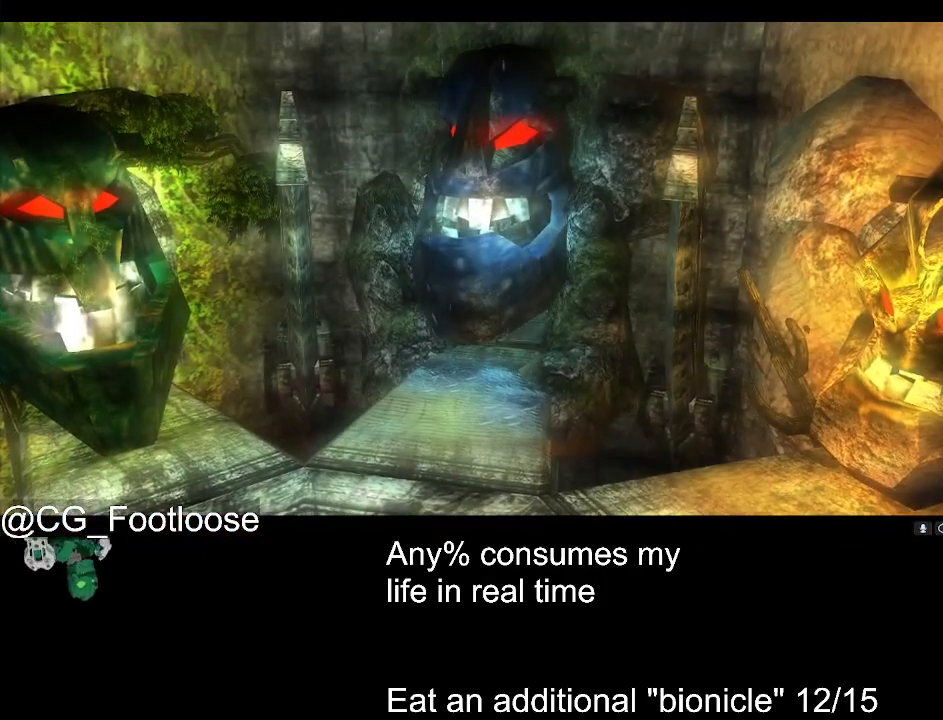
{"keys": ["d", "w"], "mouse": [], "events": []}
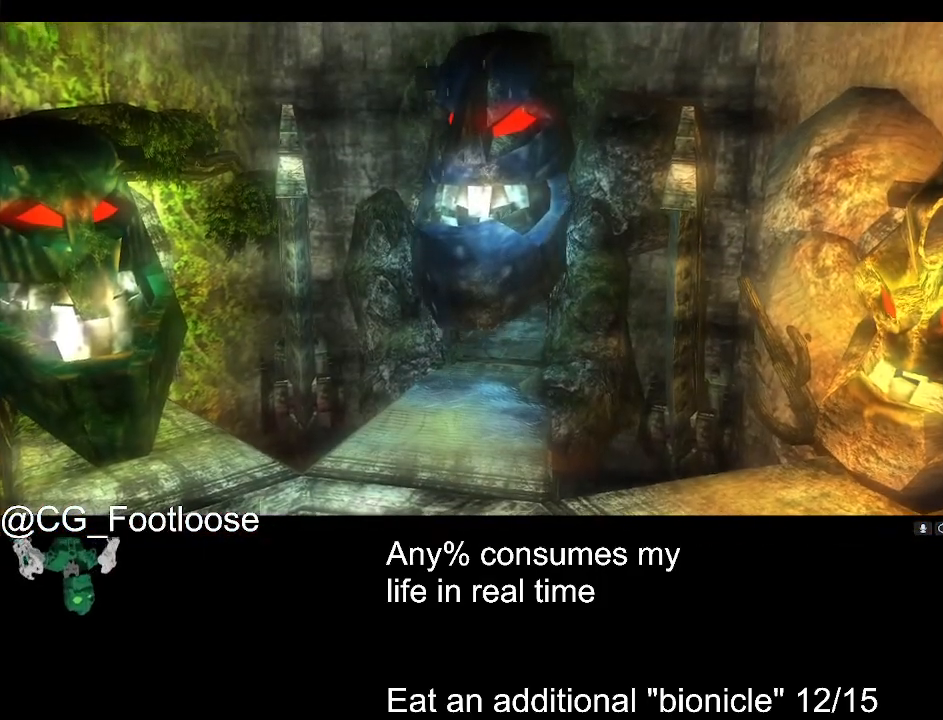
{"keys": ["d", "w"], "mouse": [], "events": []}
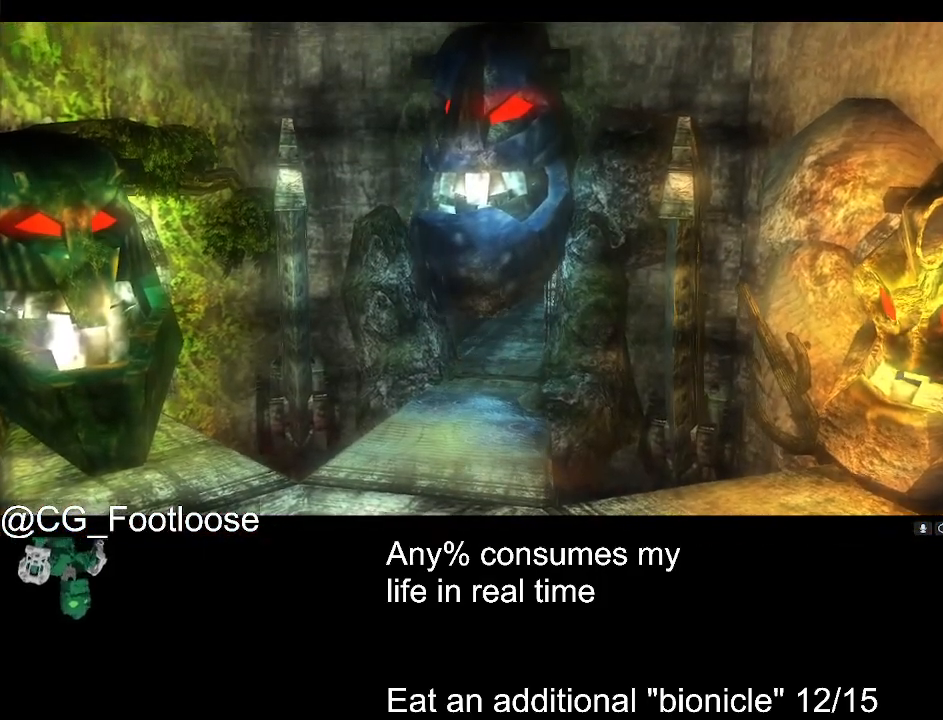
{"keys": ["d", "w"], "mouse": [], "events": []}
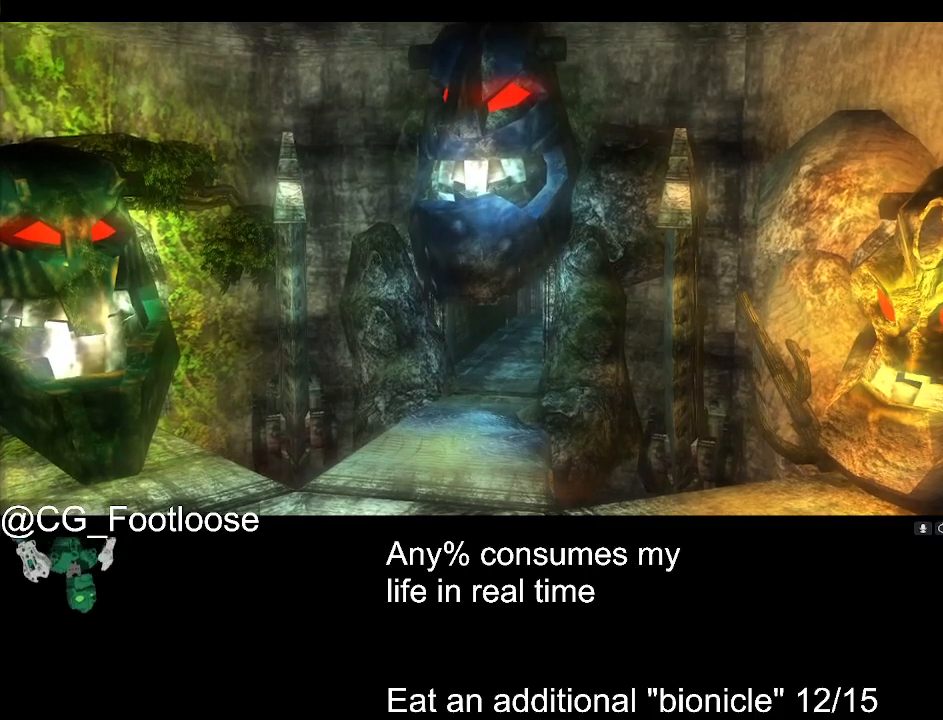
{"keys": ["d", "w"], "mouse": [], "events": []}
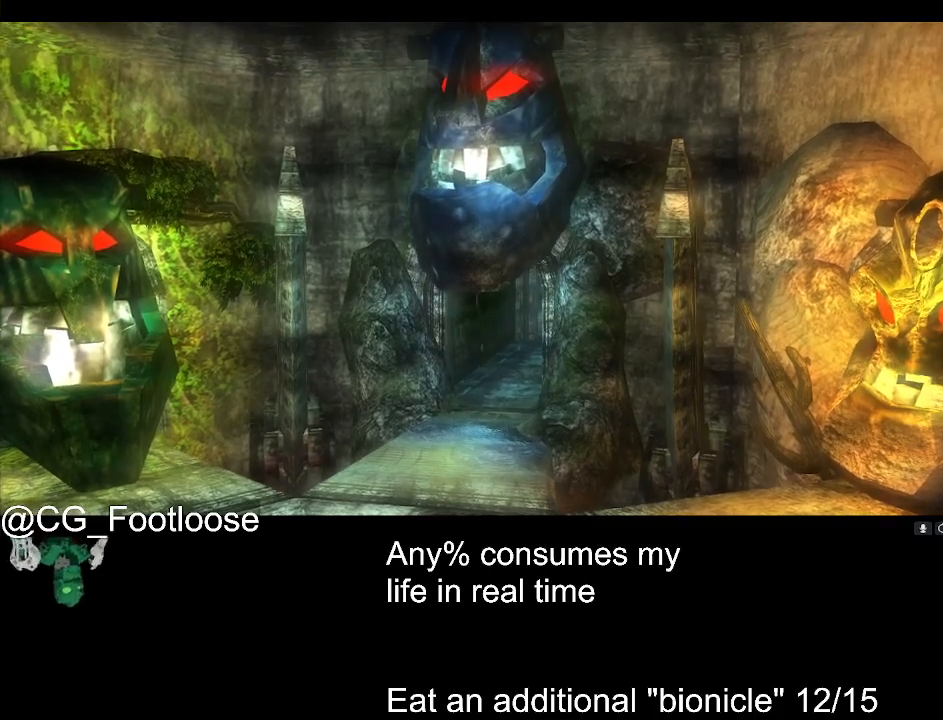
{"keys": ["d", "w"], "mouse": [], "events": []}
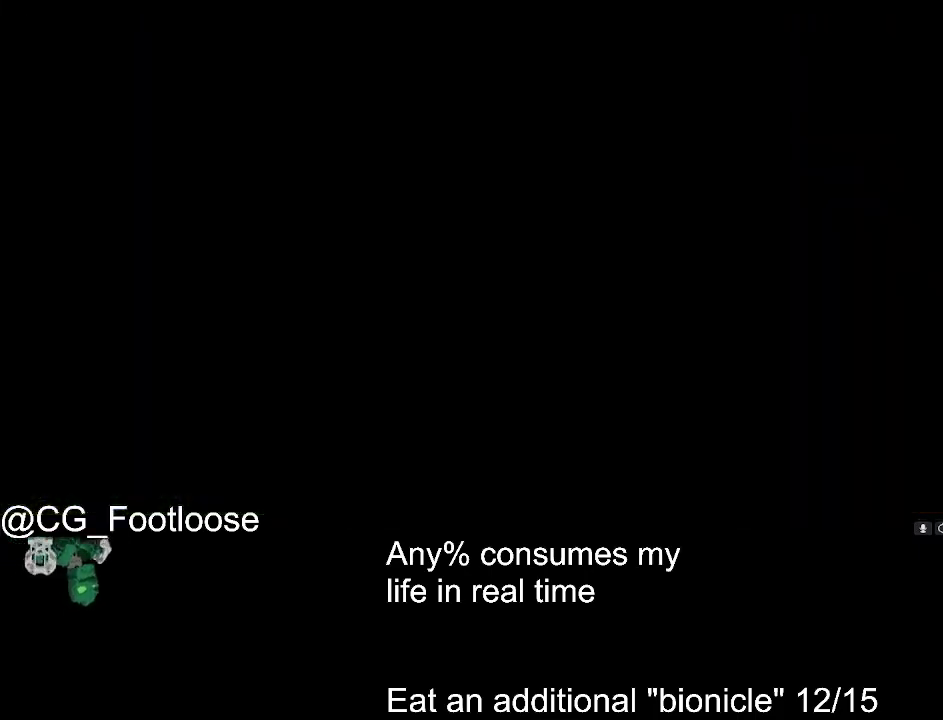
{"keys": ["d", "w"], "mouse": [], "events": []}
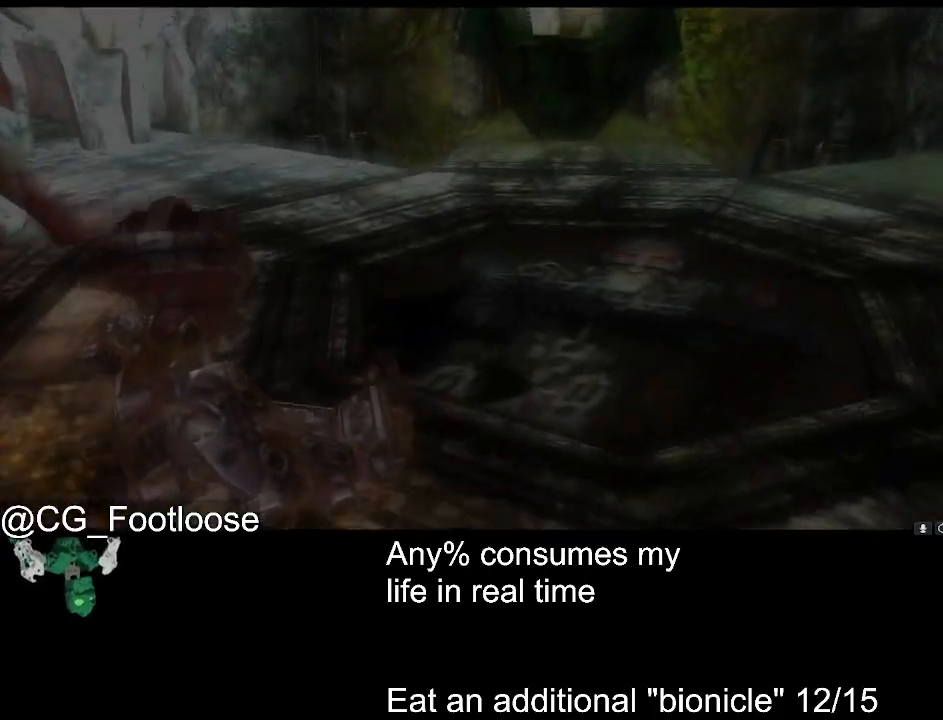
{"keys": ["d", "w"], "mouse": ["left"], "events": [[300, "mouse_left", "down"], [383, "mouse_left", "up"], [433, "mouse_left", "down"]]}
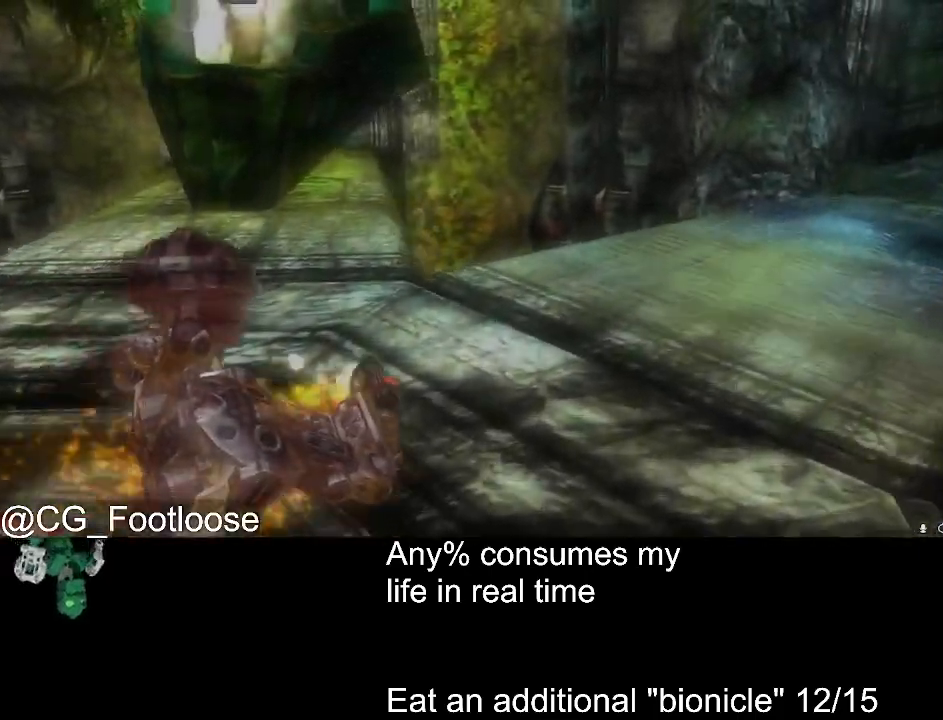
{"keys": ["d", "w"], "mouse": [], "events": [[33, "mouse_left", "up"], [133, "mouse_left", "down"], [167, "mouse_left", "up"], [217, "mouse_left", "down"], [317, "mouse_left", "up"], [367, "mouse_left", "down"], [450, "mouse_left", "up"]]}
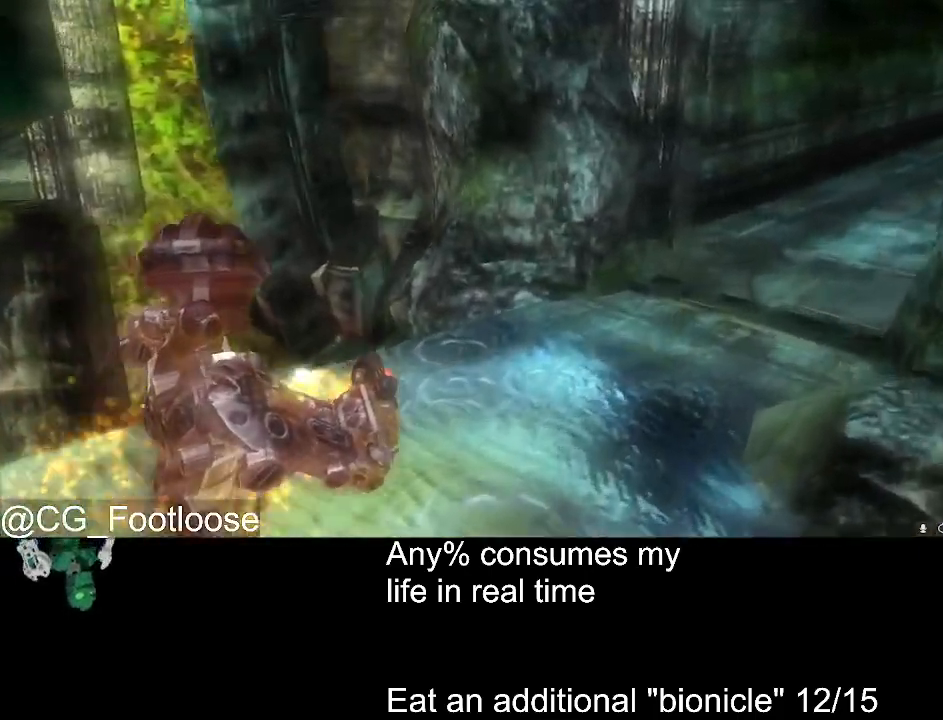
{"keys": ["d", "w"], "mouse": [], "events": [[50, "mouse_left", "down"], [133, "mouse_left", "up"], [233, "mouse_left", "down"], [283, "mouse_left", "up"]]}
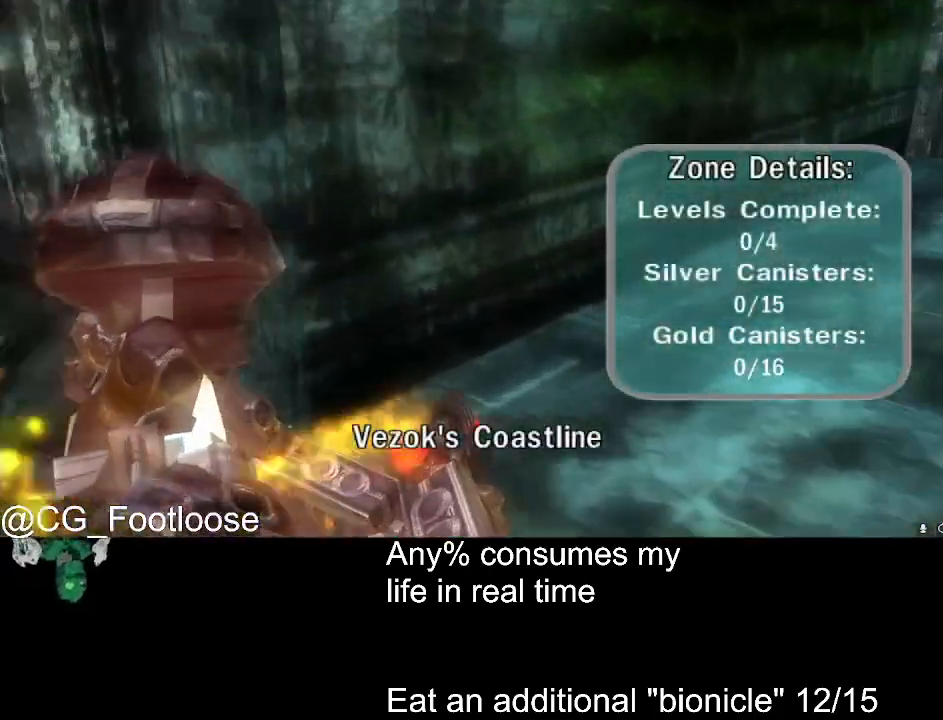
{"keys": ["d", "w"], "mouse": ["left"], "events": [[117, "mouse_left", "down"], [150, "mouse_left", "up"], [200, "mouse_left", "down"], [300, "mouse_left", "up"], [350, "mouse_left", "down"], [433, "mouse_left", "up"], [483, "mouse_left", "down"]]}
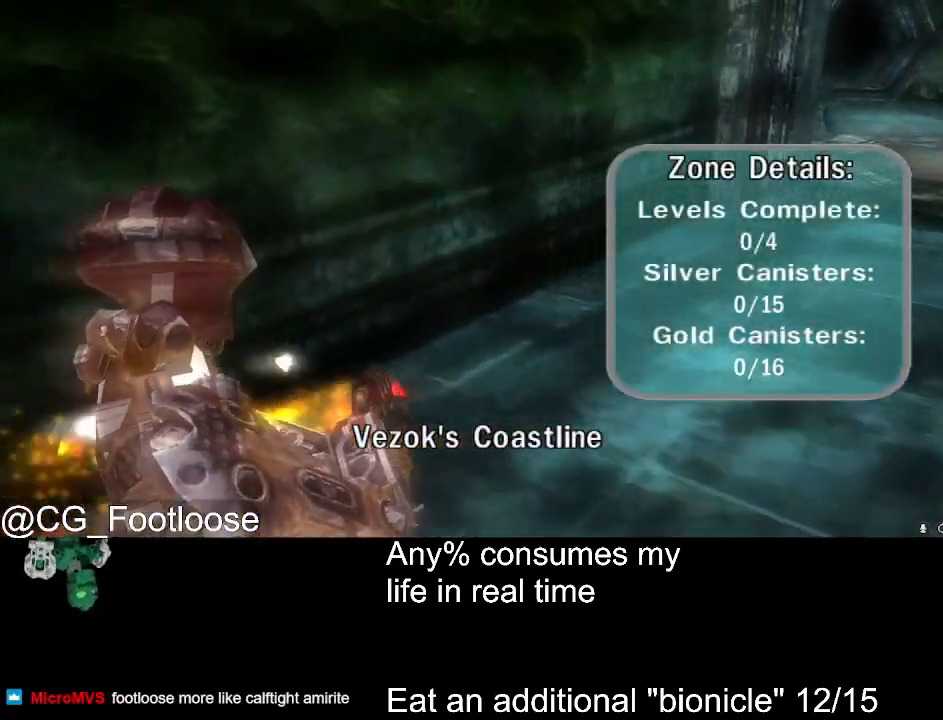
{"keys": ["d", "w"], "mouse": [], "events": [[83, "mouse_left", "up"], [117, "mouse_left", "down"], [217, "mouse_left", "up"], [267, "mouse_left", "down"], [367, "mouse_left", "up"]]}
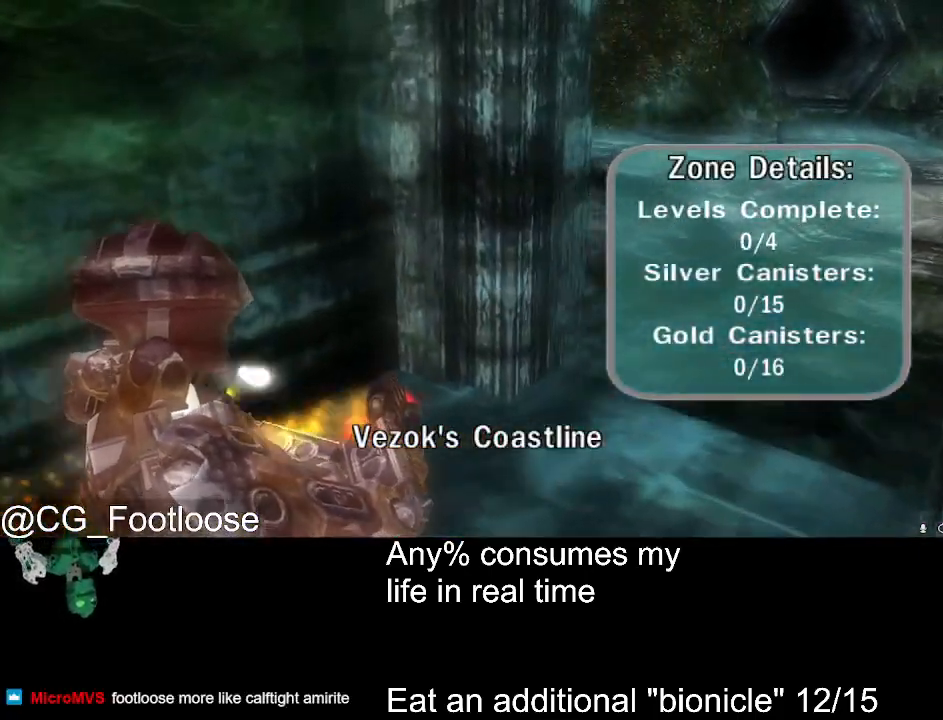
{"keys": ["d", "w"], "mouse": [], "events": [[417, "mouse_left", "down"], [467, "mouse_left", "up"]]}
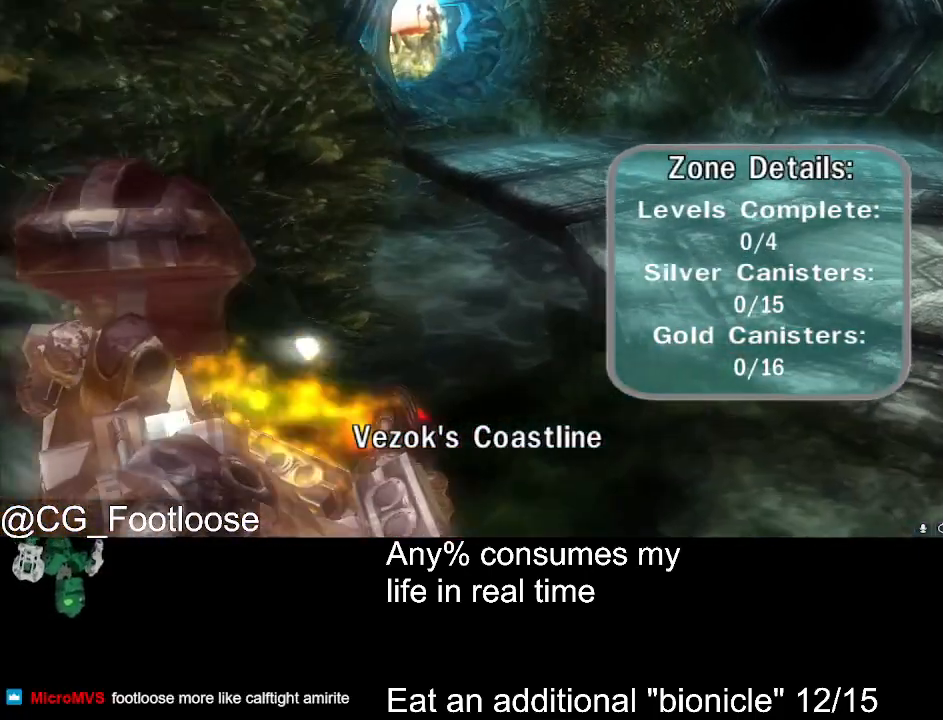
{"keys": ["d", "w"], "mouse": ["left"], "events": [[67, "mouse_left", "down"], [117, "mouse_left", "up"], [200, "mouse_left", "down"], [250, "mouse_left", "up"], [350, "mouse_left", "down"], [383, "mouse_left", "up"], [433, "mouse_left", "down"]]}
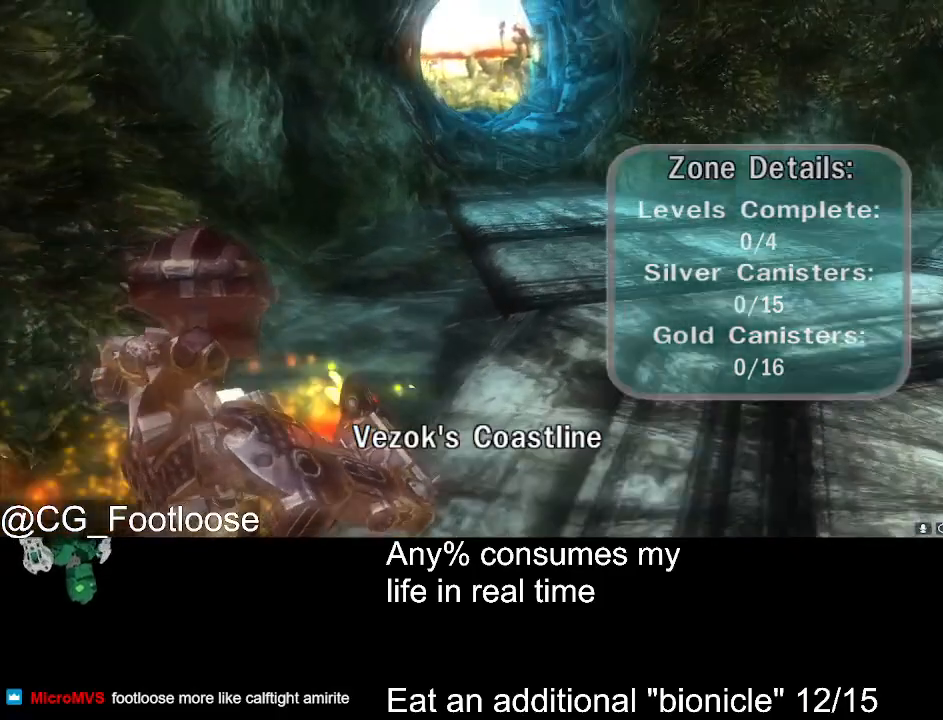
{"keys": ["d", "w"], "mouse": [], "events": [[33, "mouse_left", "up"], [83, "mouse_left", "down"], [167, "mouse_left", "up"], [267, "mouse_left", "down"], [317, "mouse_left", "up"], [400, "mouse_left", "down"], [500, "mouse_left", "up"]]}
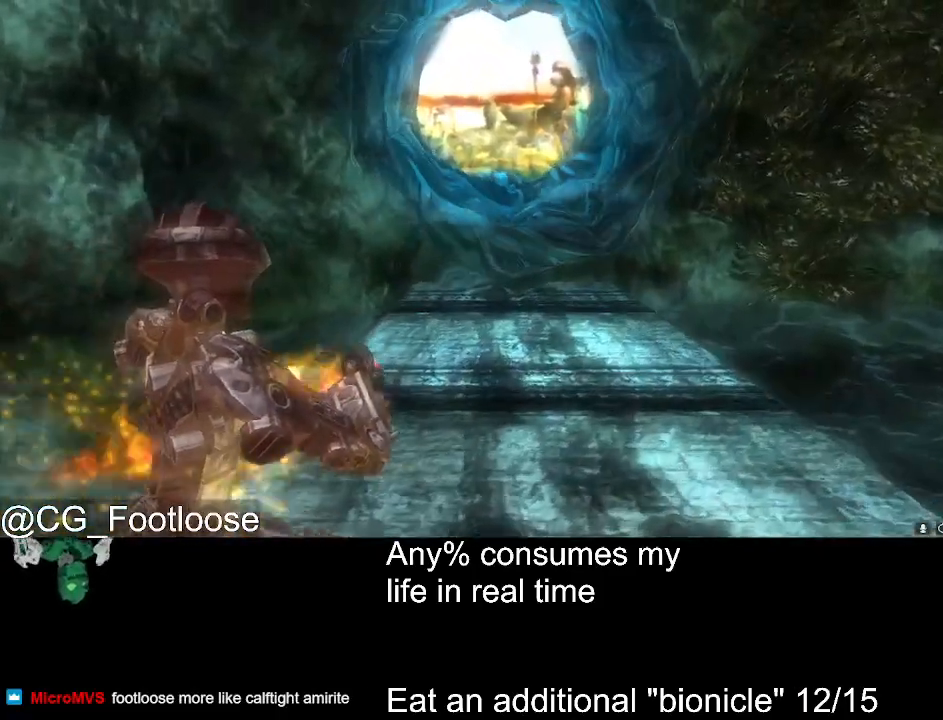
{"keys": ["w"], "mouse": [], "events": [[50, "mouse_left", "down"], [100, "mouse_left", "up"], [133, "mouse_left", "down"], [233, "mouse_left", "up"], [283, "mouse_left", "down"], [333, "mouse_left", "up"], [383, "d", "up"], [383, "mouse_left", "down"], [467, "mouse_left", "up"]]}
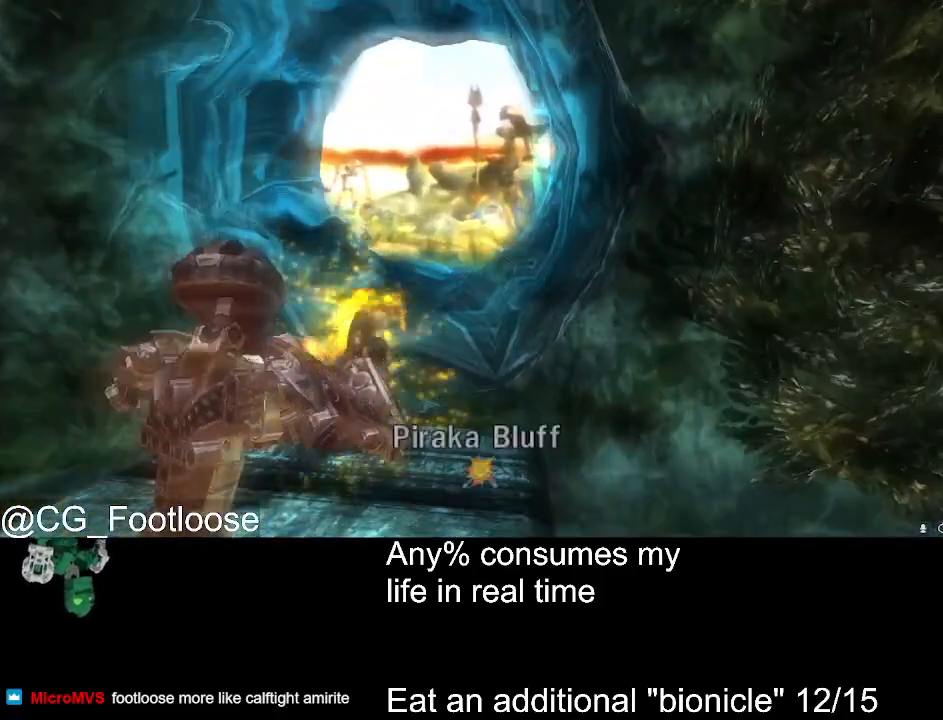
{"keys": [], "mouse": [], "events": [[67, "w", "up"]]}